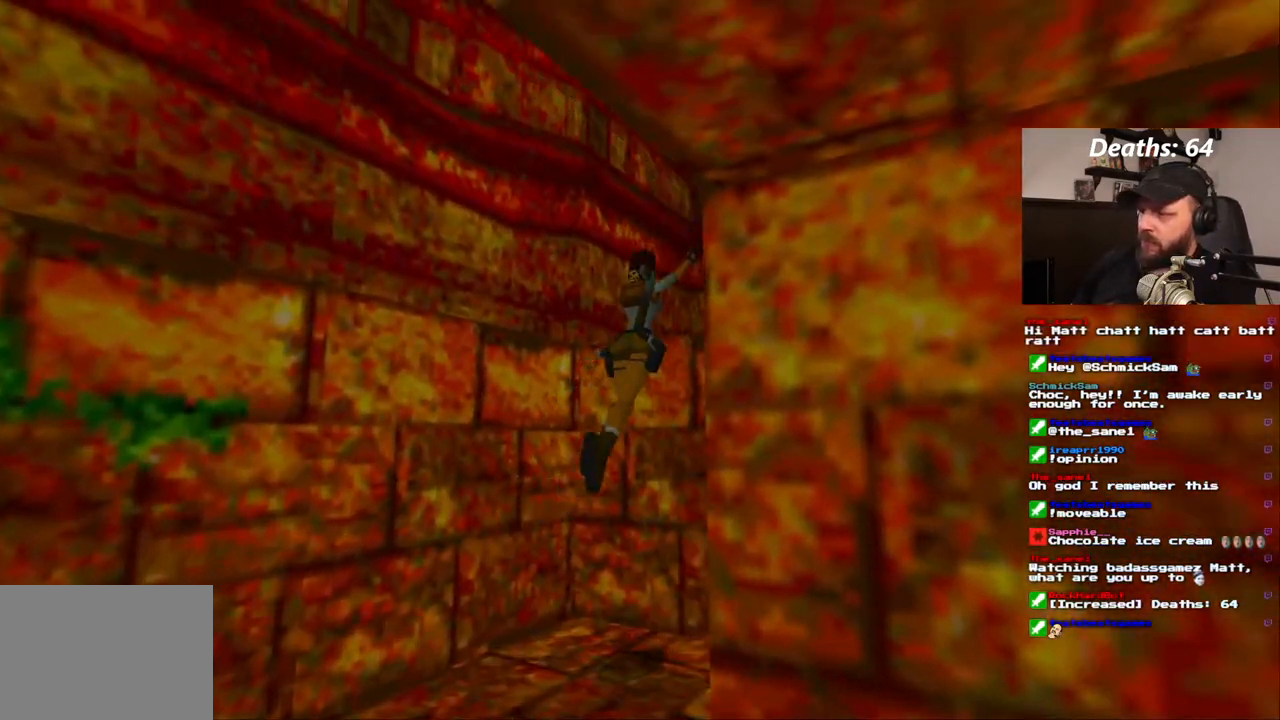
Gameplay with a controller (PlayStation layout); each line is a JSON object with the inputs held at the frame after it (dt_ms = milliseconds from this image to that frame). "events" lists button and stick changes between this image and that frame as [ms after this image, input, new state], when the widget could be followed in between. Not read: HOME L1 L3 R1 R3.
{"dt_ms": 500, "buttons": [], "left_stick": "center", "right_stick": "center", "events": []}
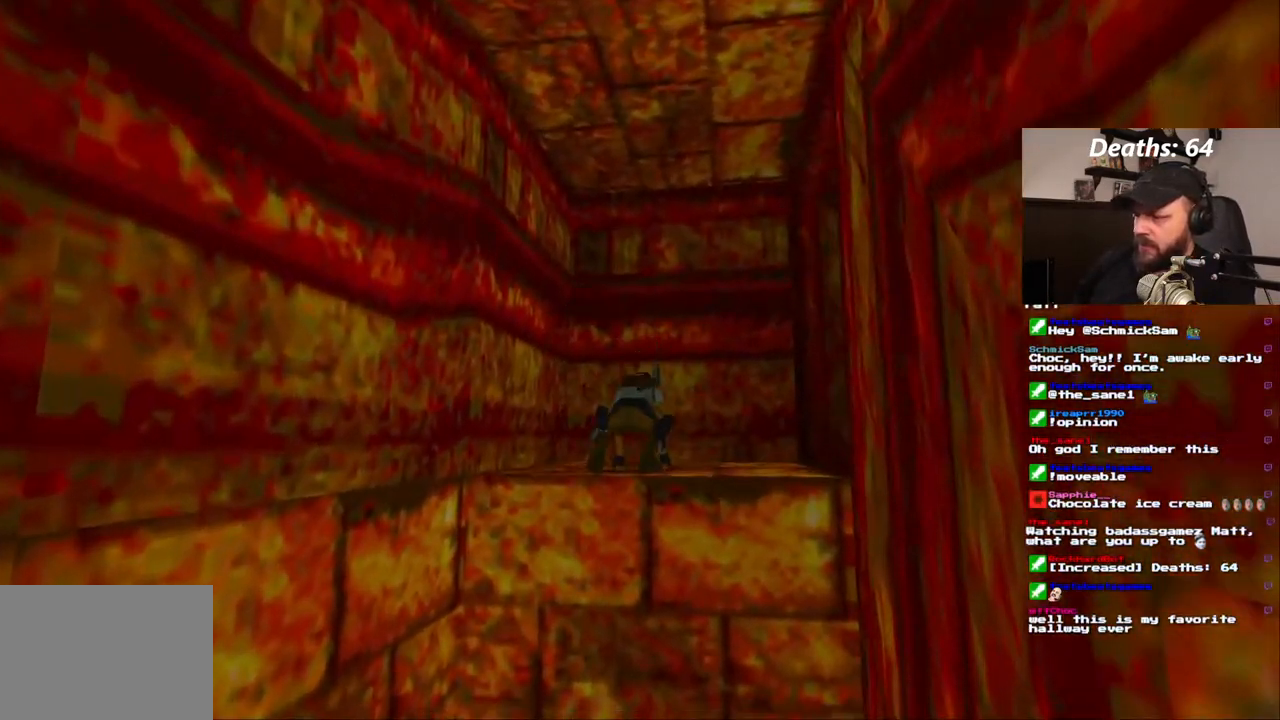
{"dt_ms": 500, "buttons": ["DPAD_RIGHT"], "left_stick": "center", "right_stick": "center", "events": [[233, "DPAD_RIGHT", "down"]]}
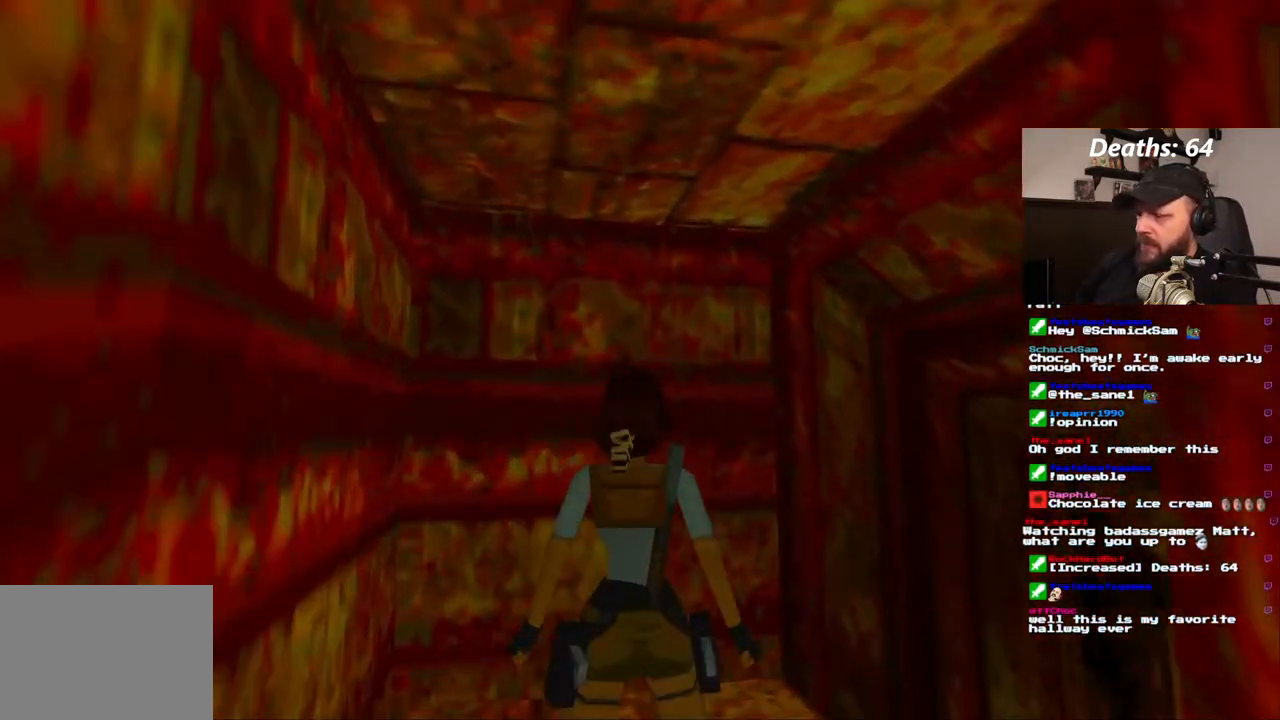
{"dt_ms": 500, "buttons": [], "left_stick": "center", "right_stick": "center", "events": [[17, "DPAD_RIGHT", "up"], [17, "TRIANGLE", "down"], [117, "TRIANGLE", "up"]]}
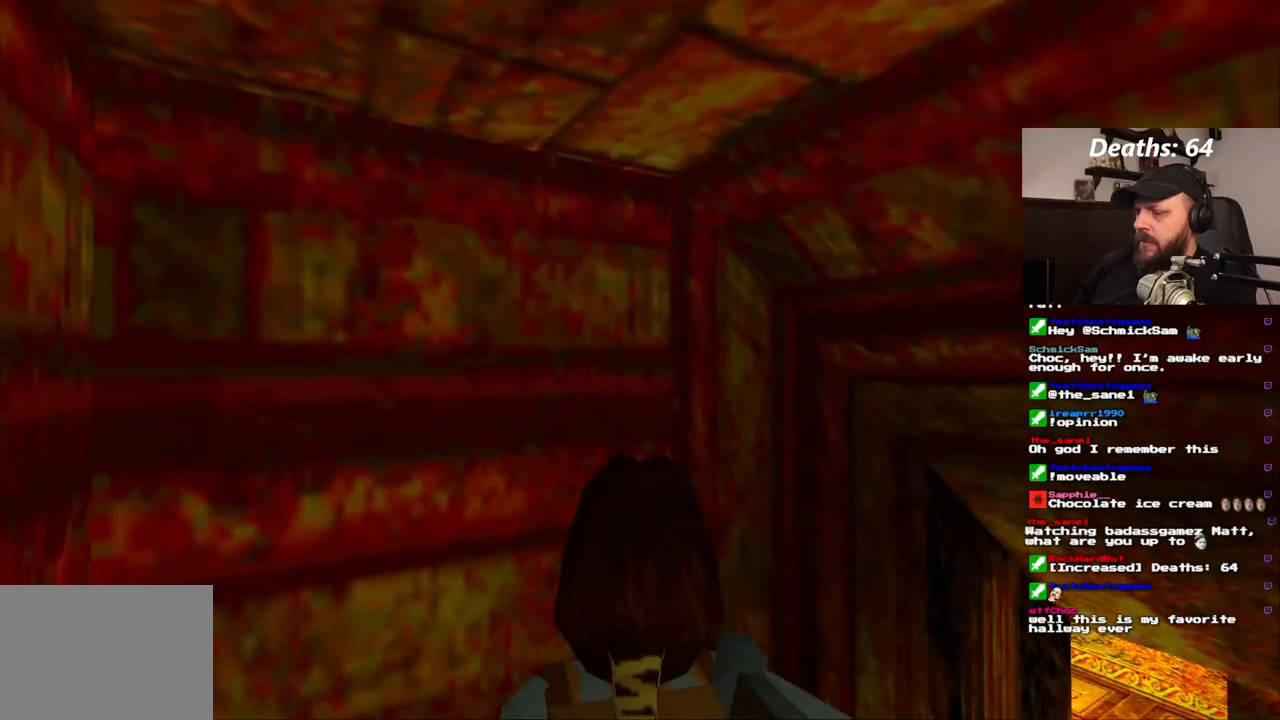
{"dt_ms": 500, "buttons": [], "left_stick": "center", "right_stick": "center", "events": []}
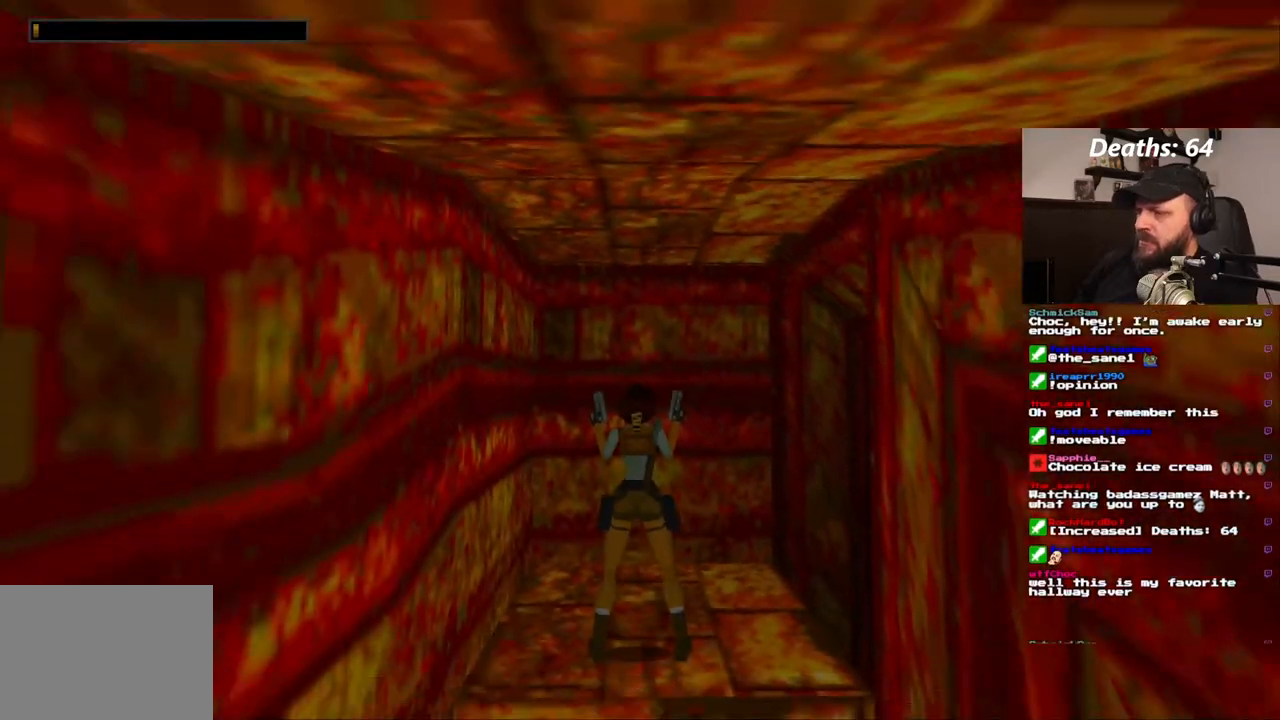
{"dt_ms": 500, "buttons": [], "left_stick": "center", "right_stick": "center", "events": [[200, "DPAD_RIGHT", "down"], [367, "DPAD_RIGHT", "up"]]}
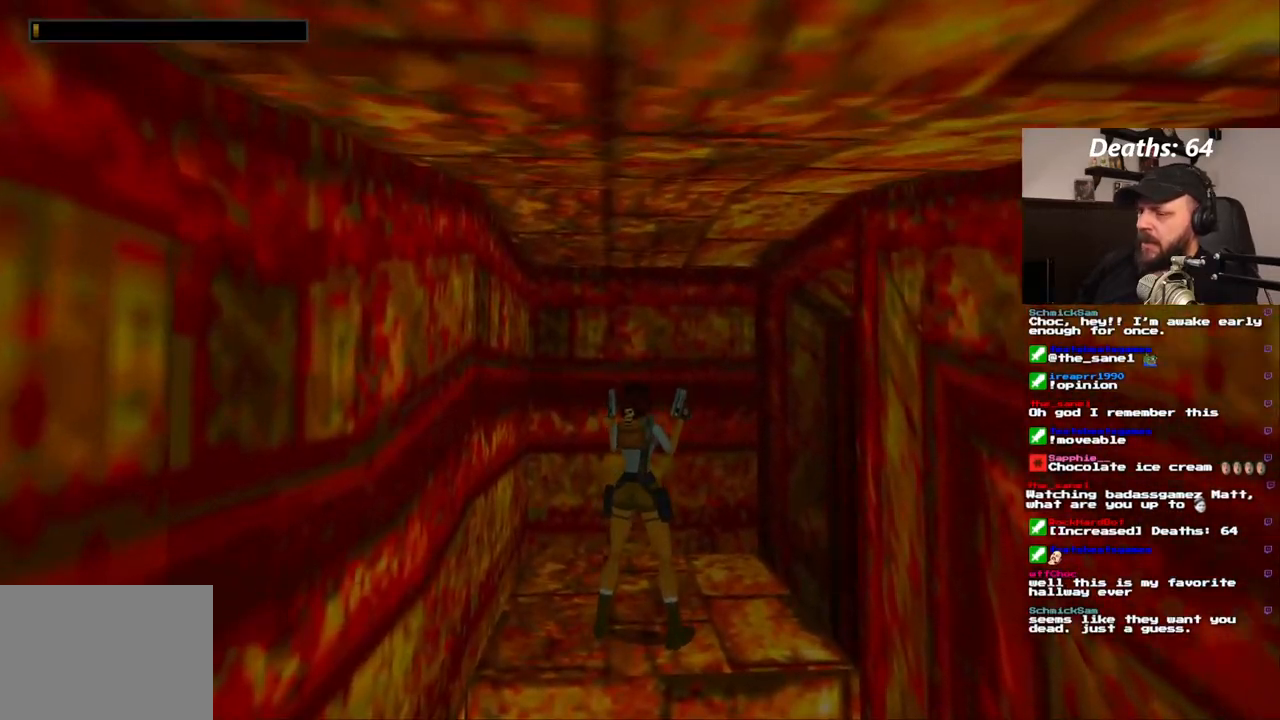
{"dt_ms": 1000, "buttons": ["DPAD_RIGHT"], "left_stick": "center", "right_stick": "center"}
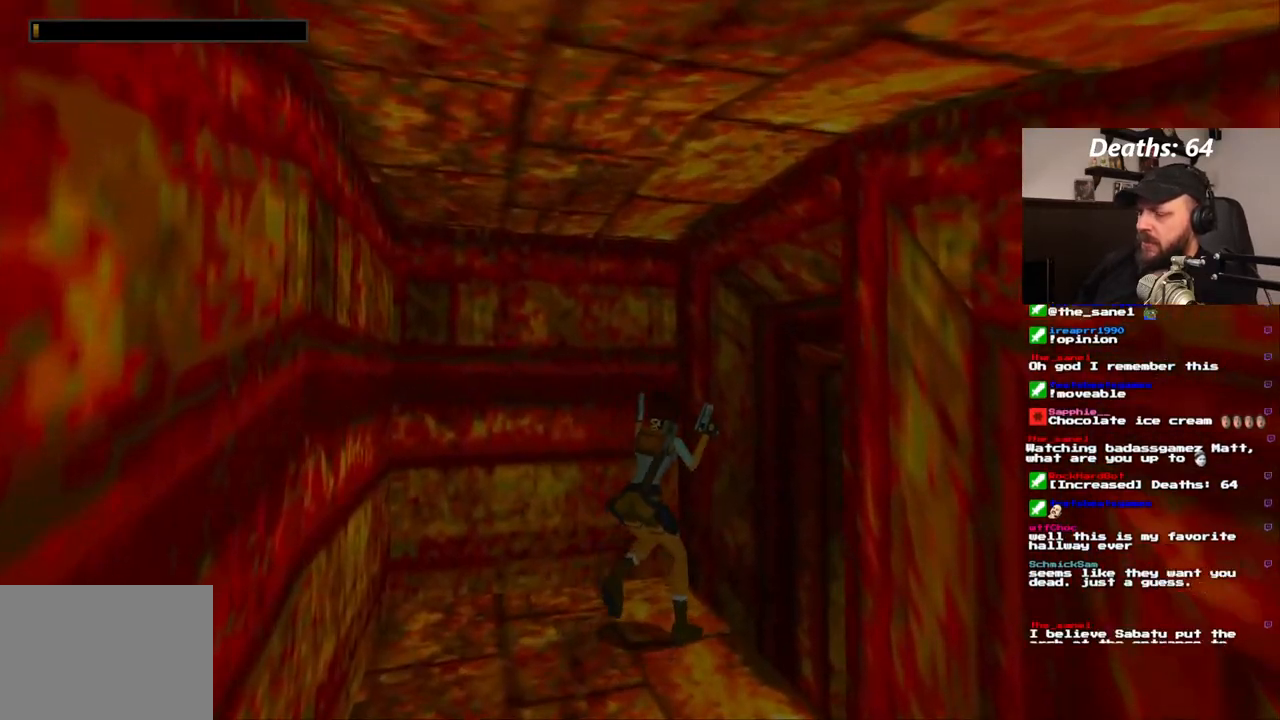
{"dt_ms": 500, "buttons": [], "left_stick": "center", "right_stick": "center"}
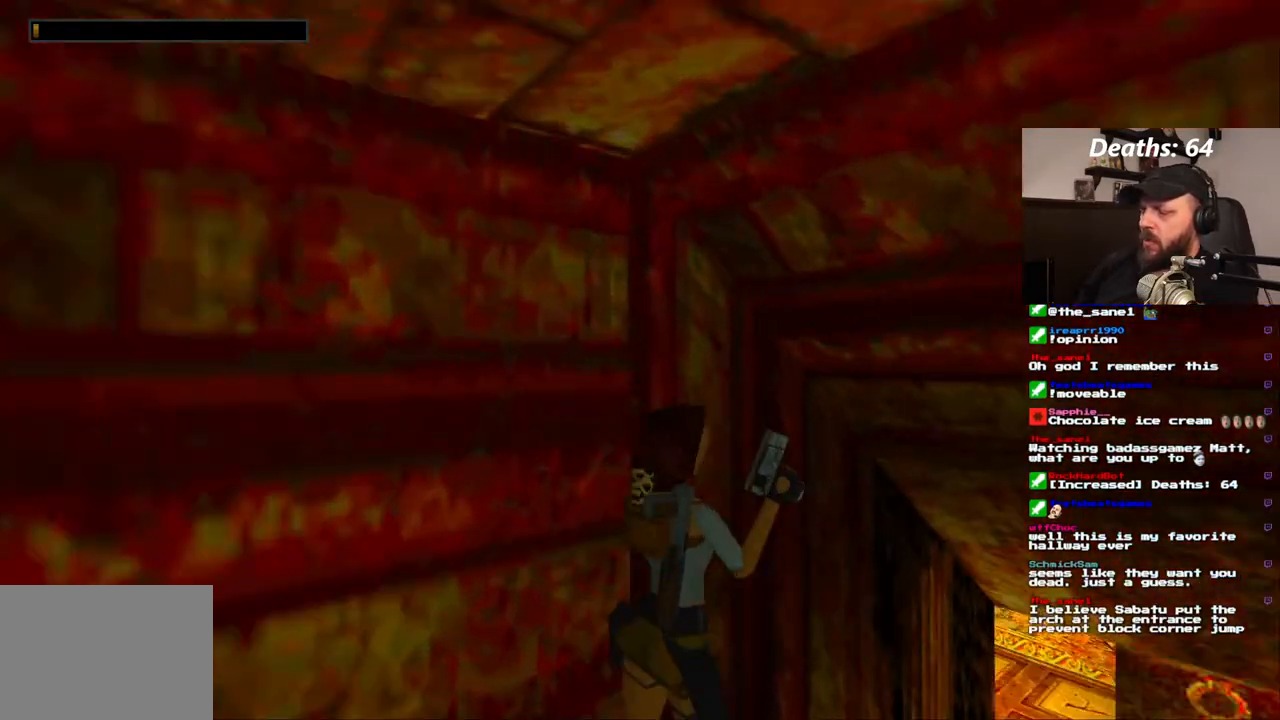
{"dt_ms": 500, "buttons": ["DPAD_UP"], "left_stick": "center", "right_stick": "center", "events": [[150, "DPAD_UP", "down"]]}
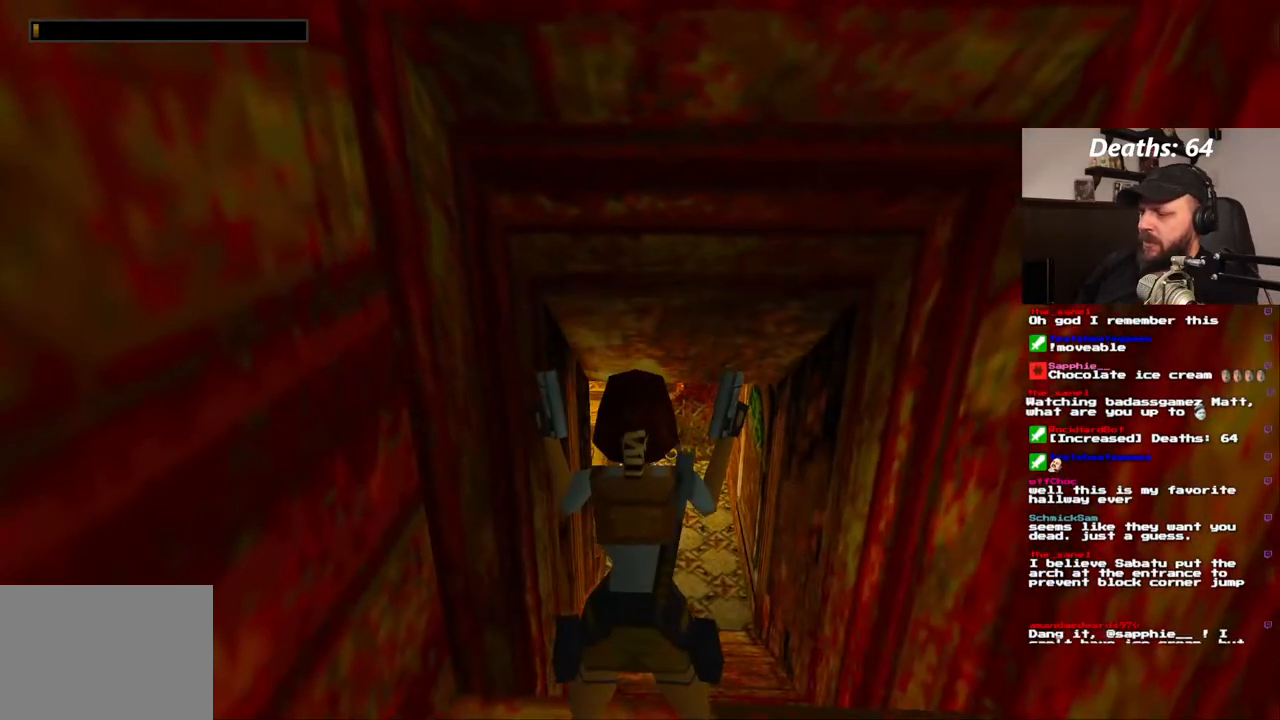
{"dt_ms": 500, "buttons": [], "left_stick": "center", "right_stick": "center", "events": [[300, "DPAD_UP", "up"]]}
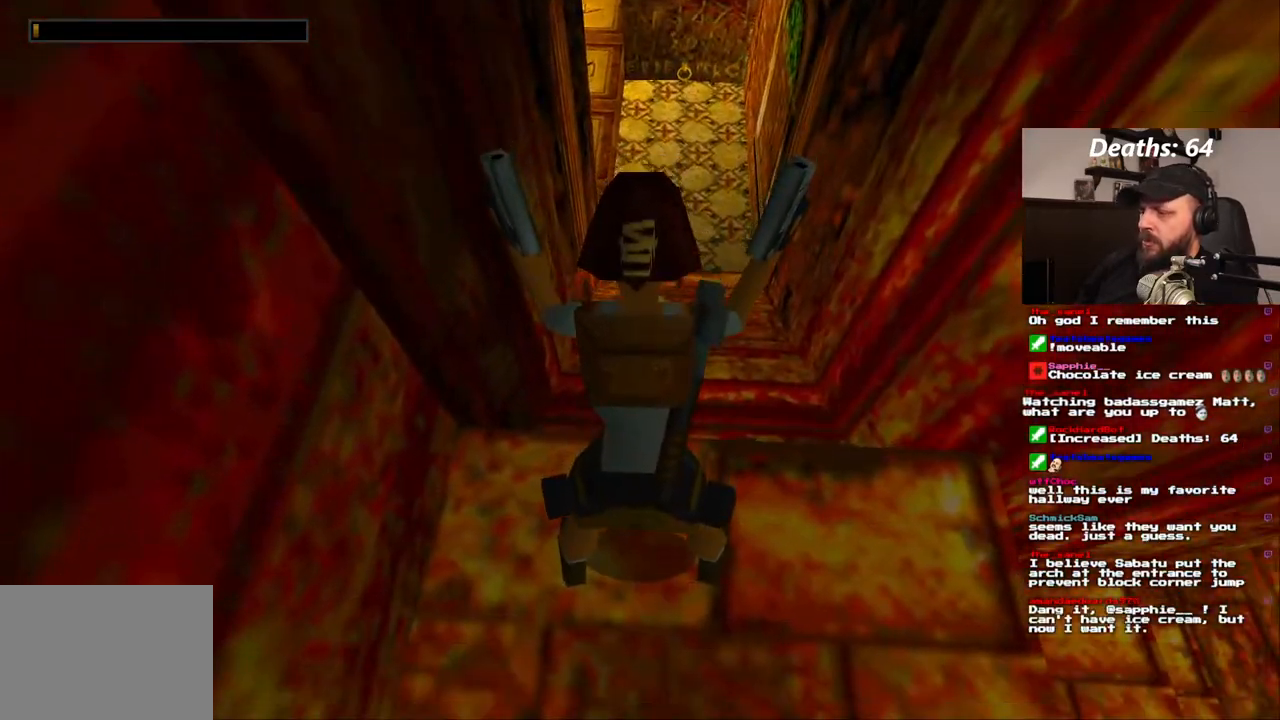
{"dt_ms": 500, "buttons": [], "left_stick": "center", "right_stick": "center"}
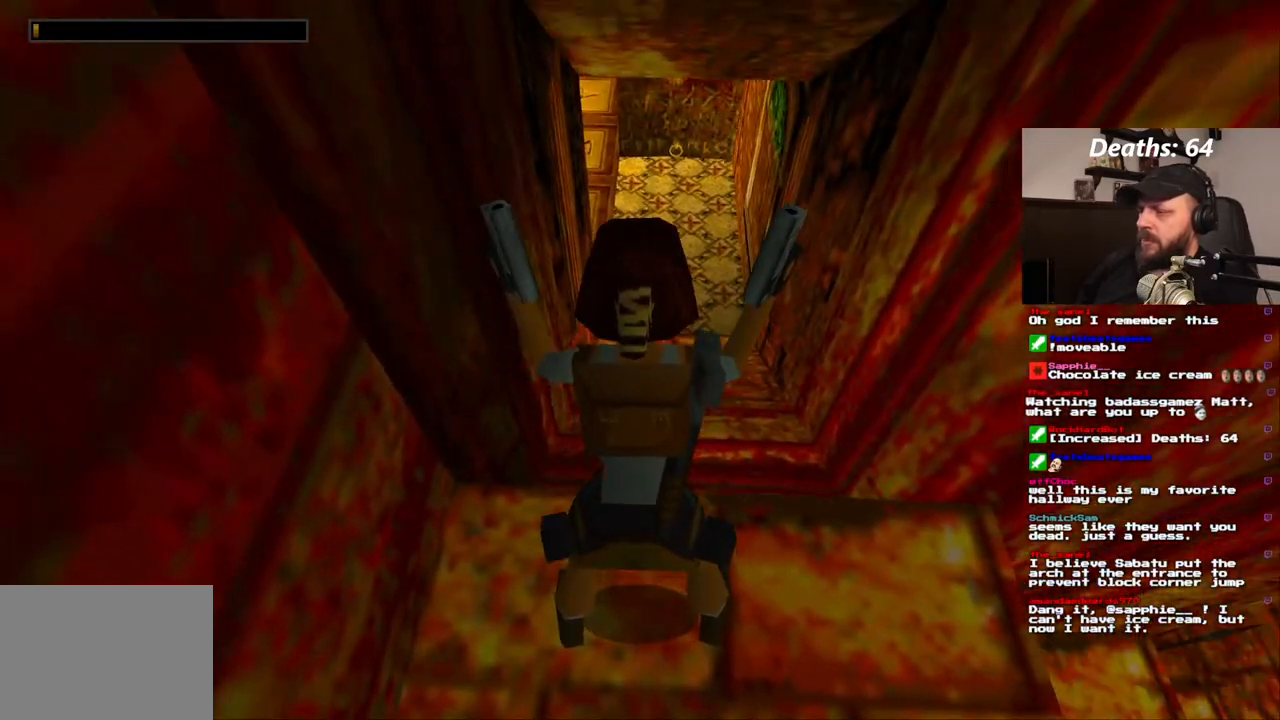
{"dt_ms": 500, "buttons": ["DPAD_RIGHT"], "left_stick": "center", "right_stick": "center", "events": [[17, "TRIANGLE", "down"], [183, "TRIANGLE", "up"], [267, "DPAD_RIGHT", "down"]]}
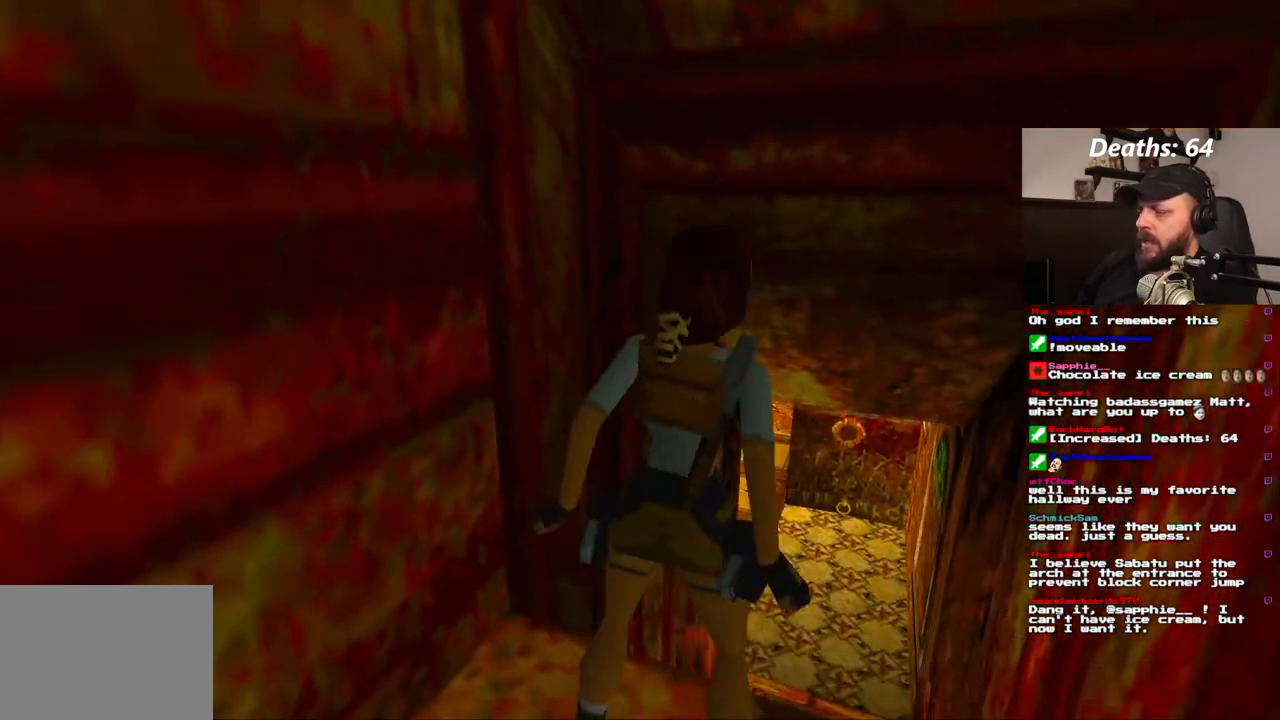
{"dt_ms": 500, "buttons": ["DPAD_RIGHT"], "left_stick": "center", "right_stick": "center", "events": []}
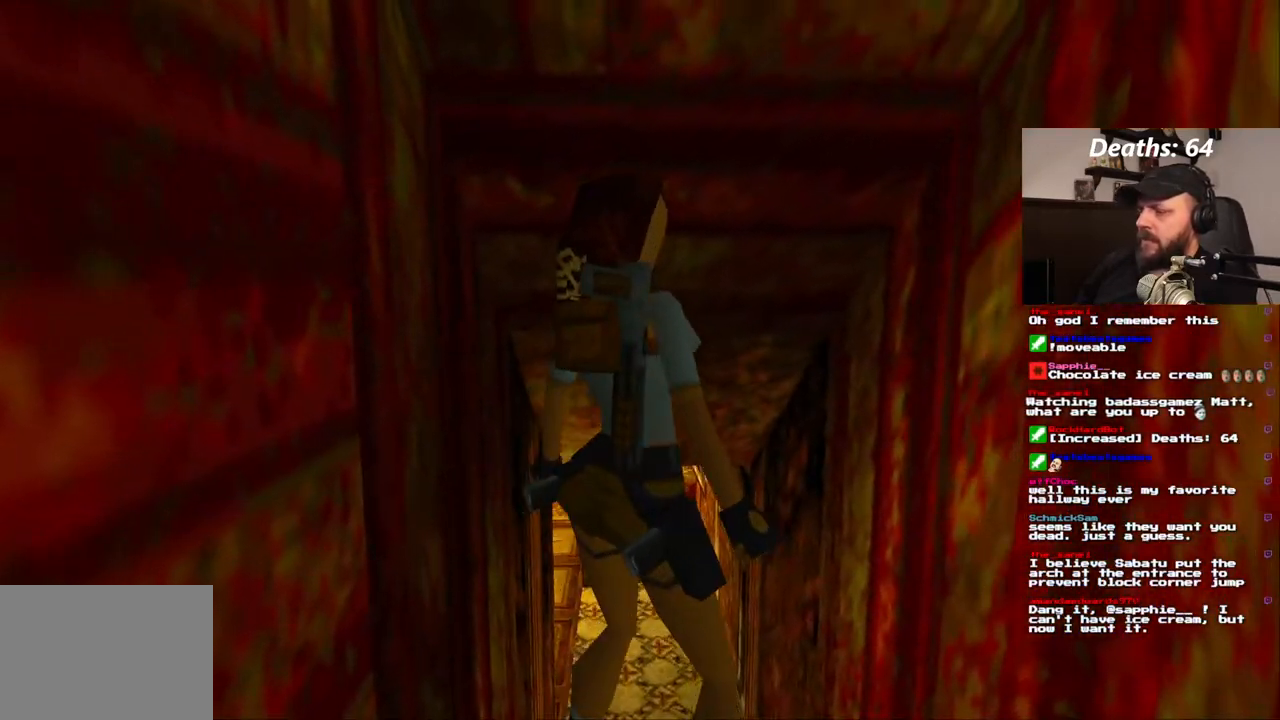
{"dt_ms": 500, "buttons": [], "left_stick": "center", "right_stick": "center", "events": [[250, "DPAD_RIGHT", "up"], [283, "DPAD_UP", "down"], [417, "DPAD_UP", "up"]]}
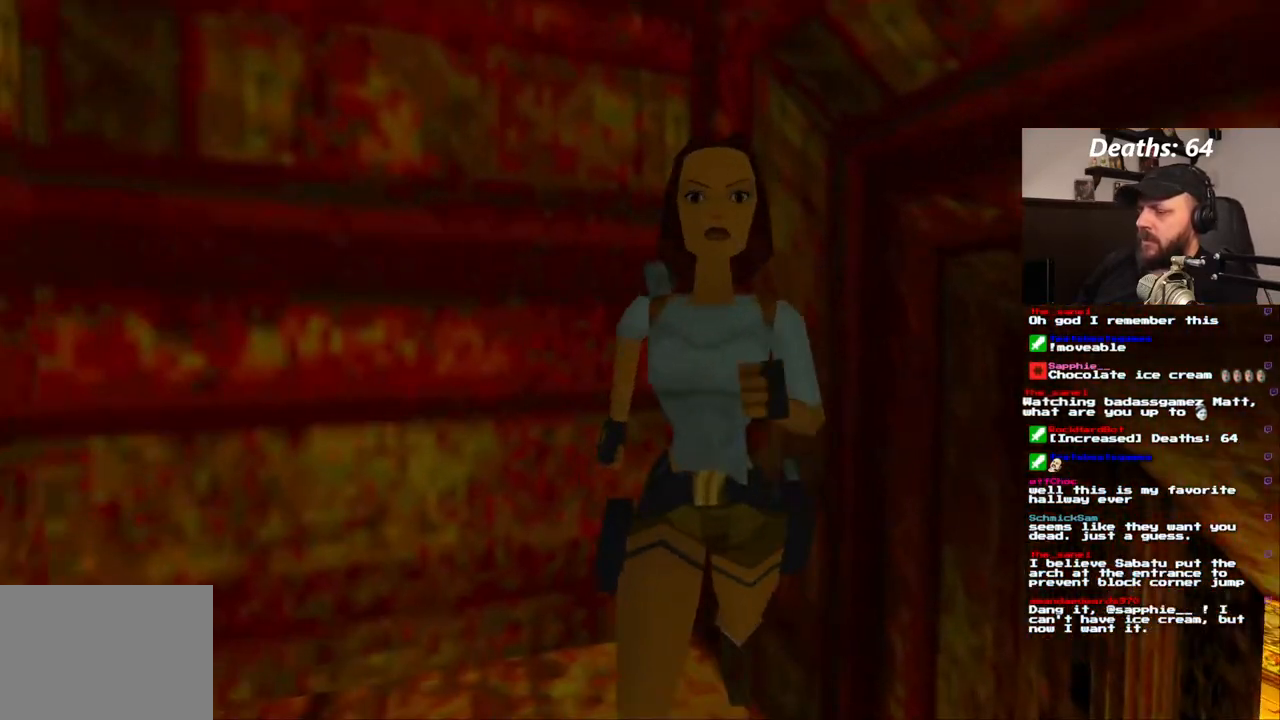
{"dt_ms": 500, "buttons": ["DPAD_LEFT"], "left_stick": "center", "right_stick": "center", "events": [[117, "DPAD_LEFT", "down"]]}
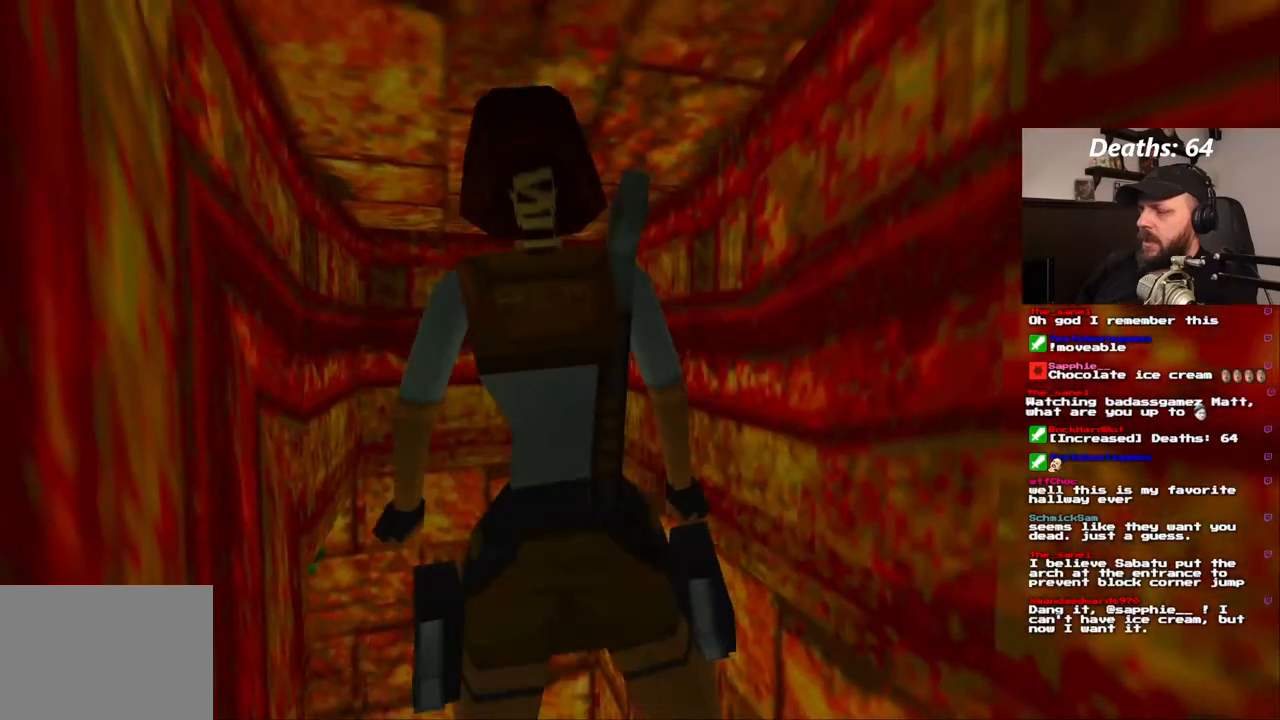
{"dt_ms": 500, "buttons": ["DPAD_LEFT"], "left_stick": "center", "right_stick": "center", "events": []}
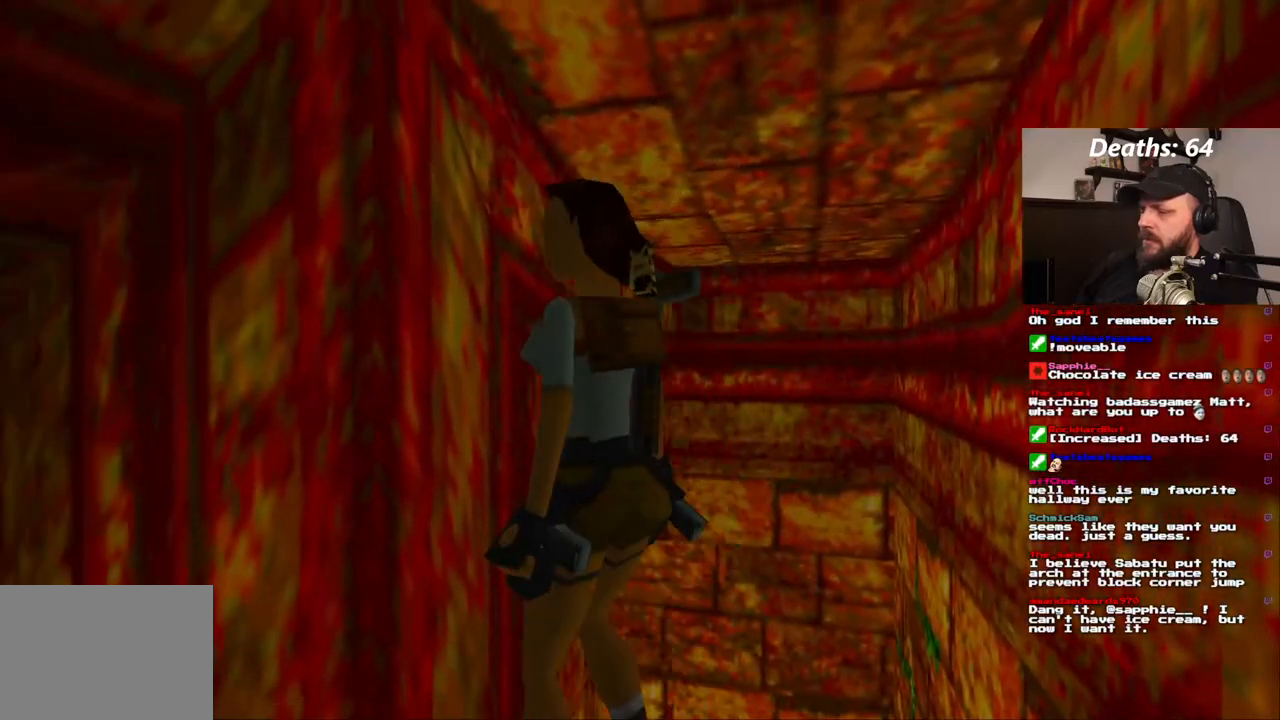
{"dt_ms": 500, "buttons": ["DPAD_LEFT"], "left_stick": "center", "right_stick": "center", "events": []}
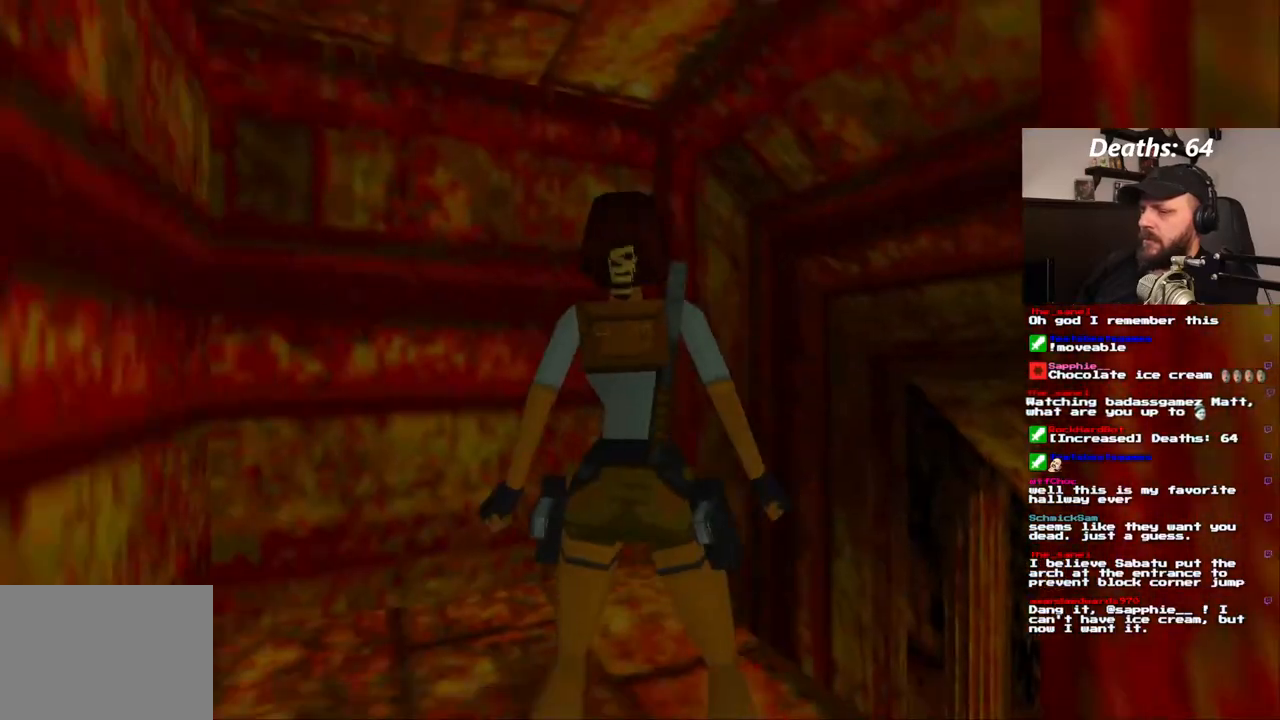
{"dt_ms": 500, "buttons": ["DPAD_UP"], "left_stick": "center", "right_stick": "center", "events": [[167, "DPAD_LEFT", "up"], [483, "DPAD_UP", "down"]]}
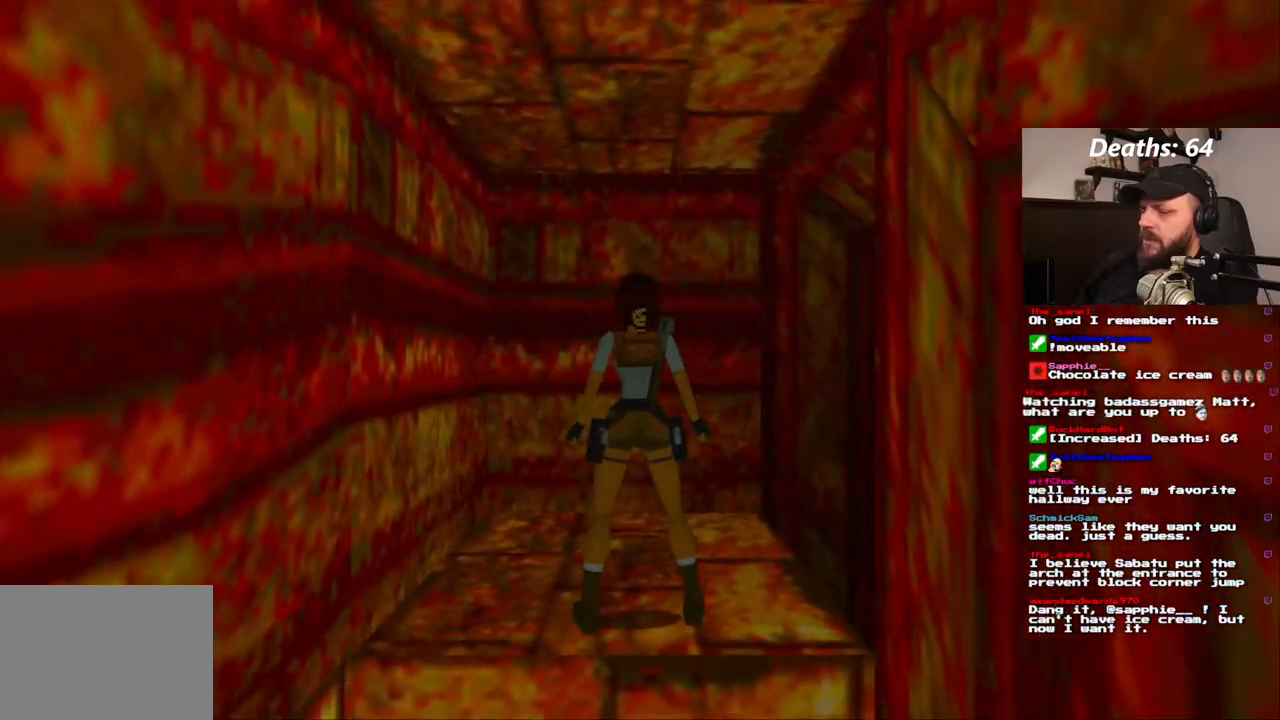
{"dt_ms": 500, "buttons": ["DPAD_RIGHT"], "left_stick": "center", "right_stick": "center", "events": [[33, "DPAD_RIGHT", "down"], [117, "DPAD_UP", "up"]]}
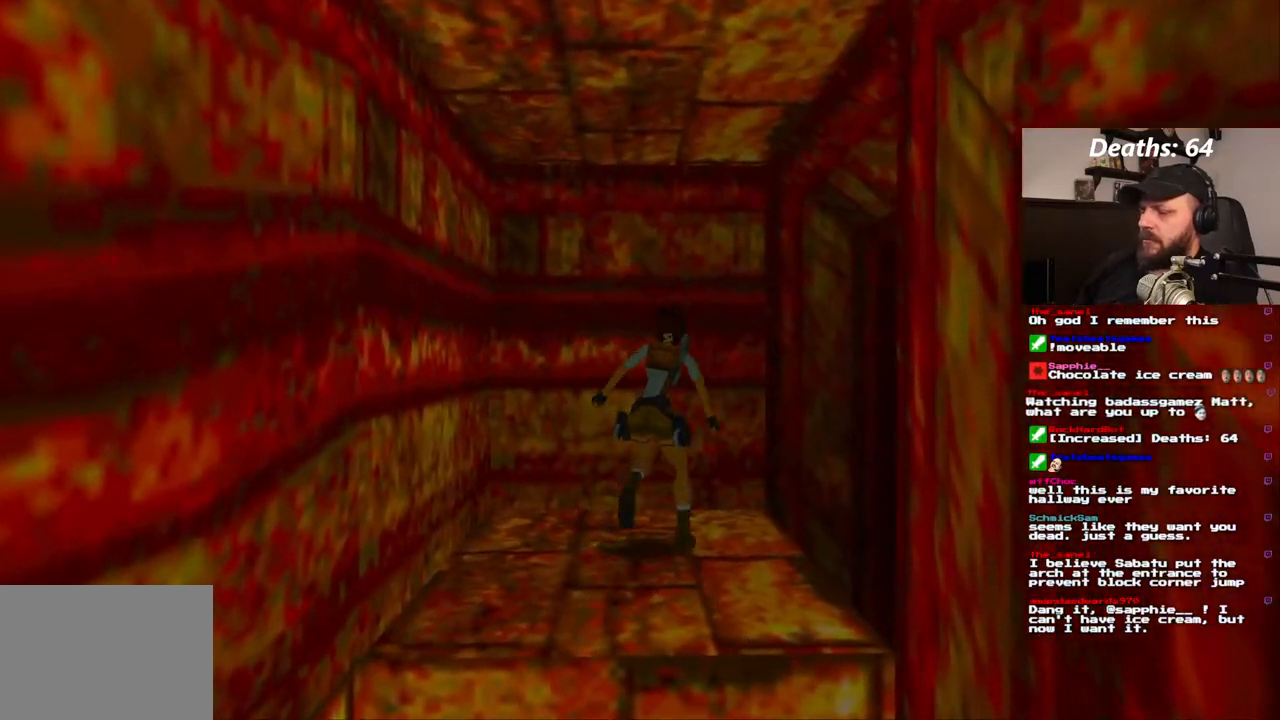
{"dt_ms": 500, "buttons": ["DPAD_UP"], "left_stick": "center", "right_stick": "center", "events": [[367, "DPAD_RIGHT", "up"], [367, "DPAD_UP", "down"]]}
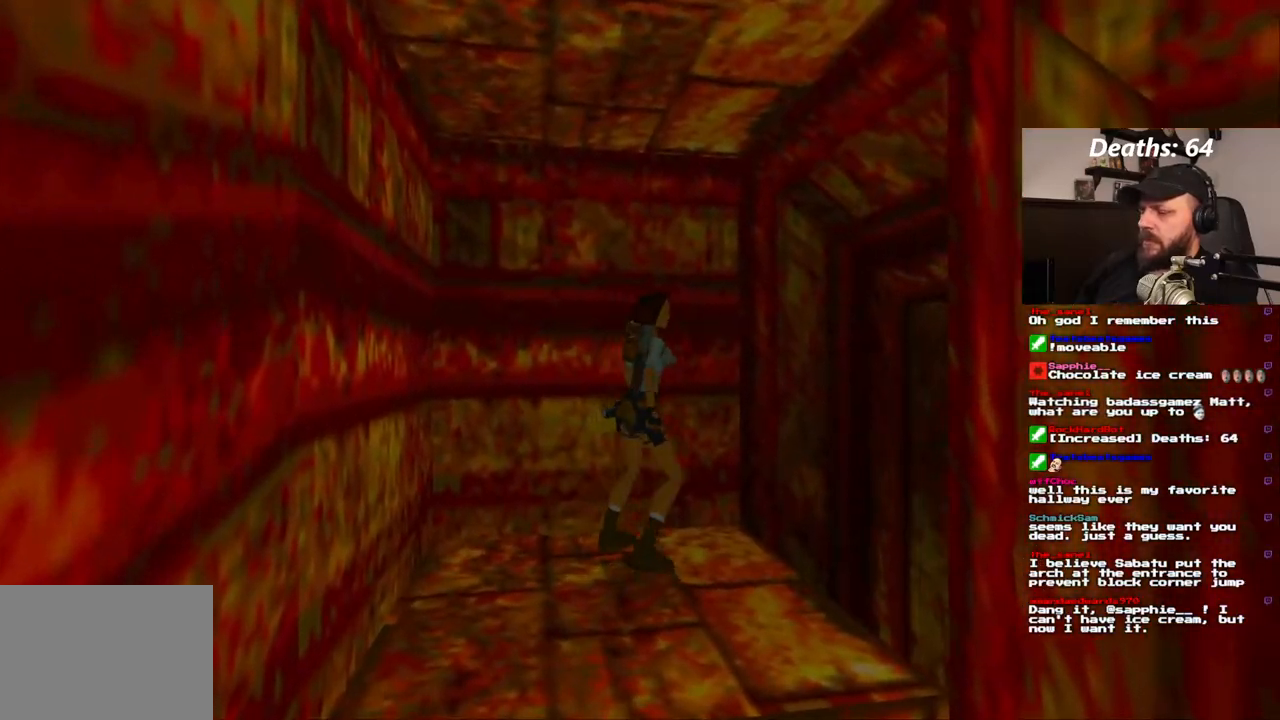
{"dt_ms": 500, "buttons": ["DPAD_UP"], "left_stick": "center", "right_stick": "center", "events": []}
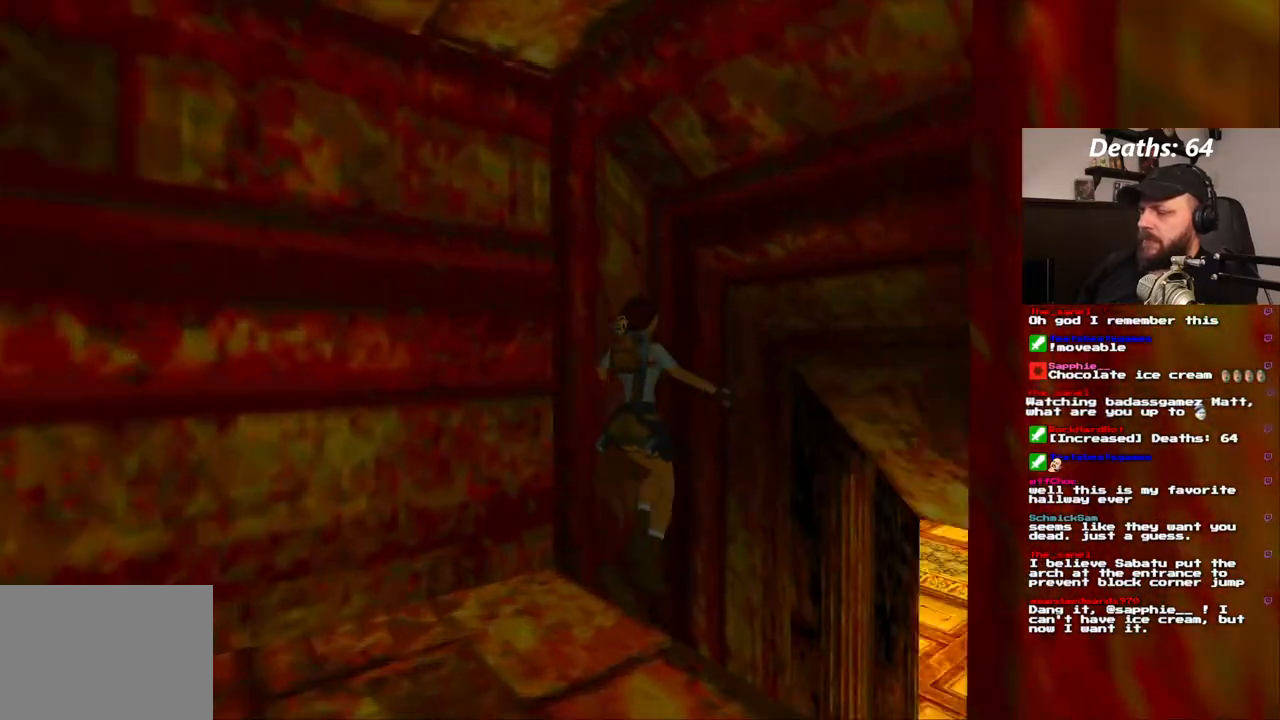
{"dt_ms": 500, "buttons": [], "left_stick": "center", "right_stick": "center", "events": [[17, "DPAD_UP", "up"]]}
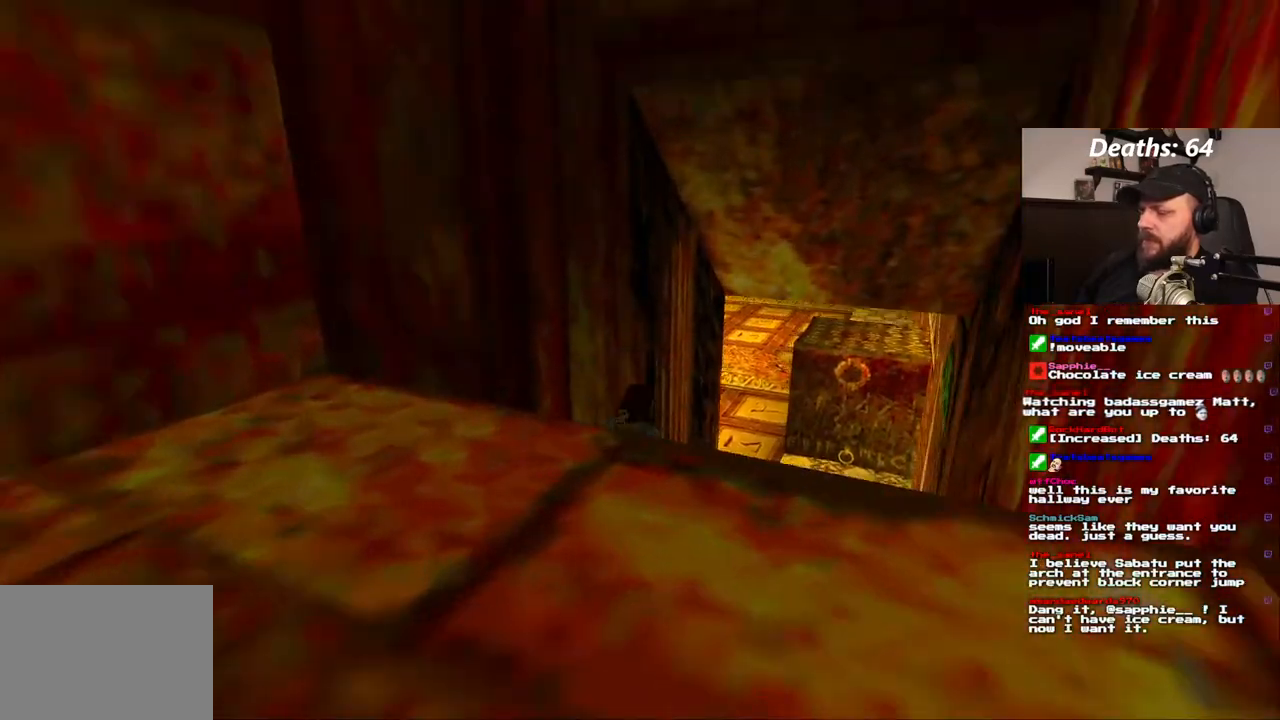
{"dt_ms": 500, "buttons": [], "left_stick": "center", "right_stick": "center", "events": []}
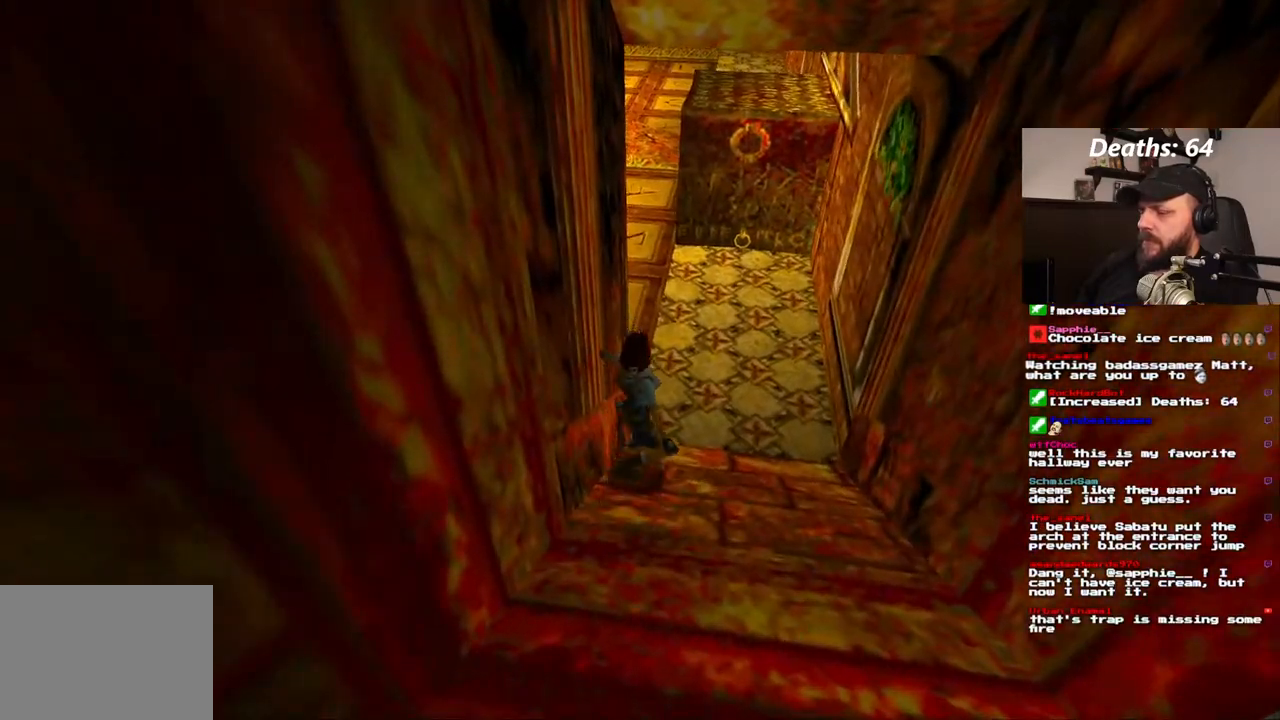
{"dt_ms": 500, "buttons": [], "left_stick": "center", "right_stick": "center", "events": [[167, "SQUARE", "down"], [300, "SQUARE", "up"]]}
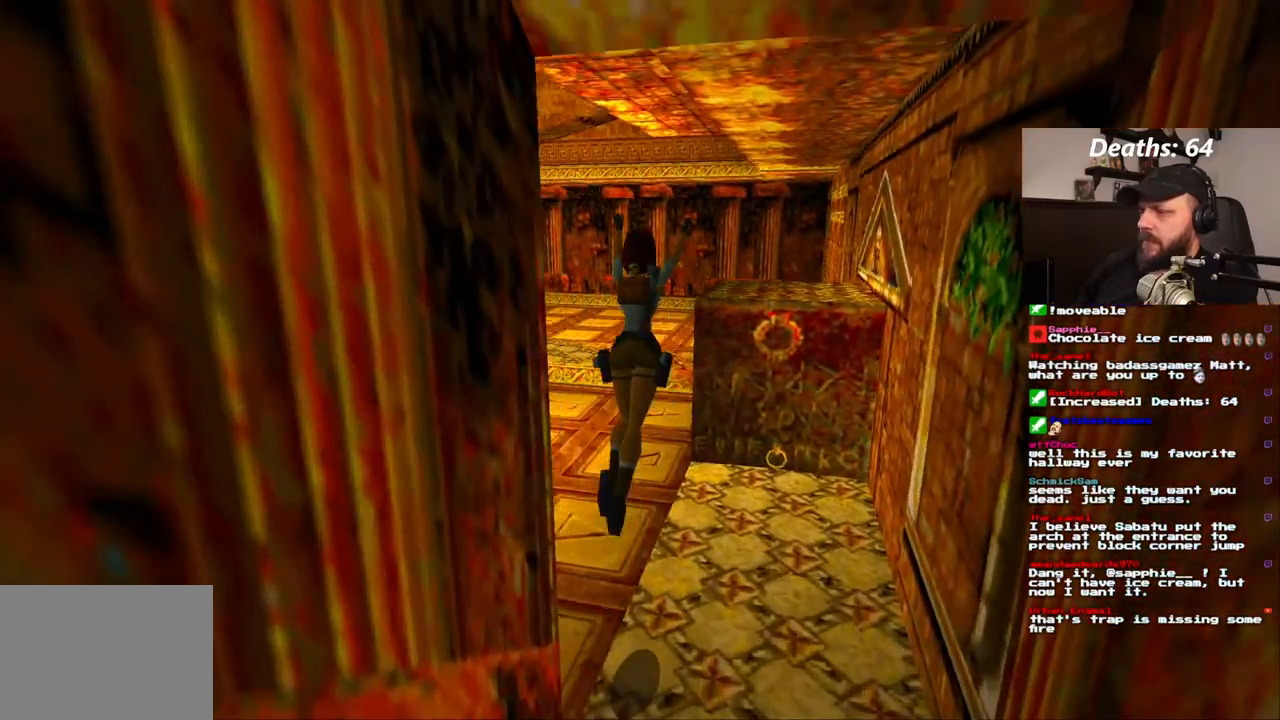
{"dt_ms": 500, "buttons": [], "left_stick": "center", "right_stick": "center", "events": []}
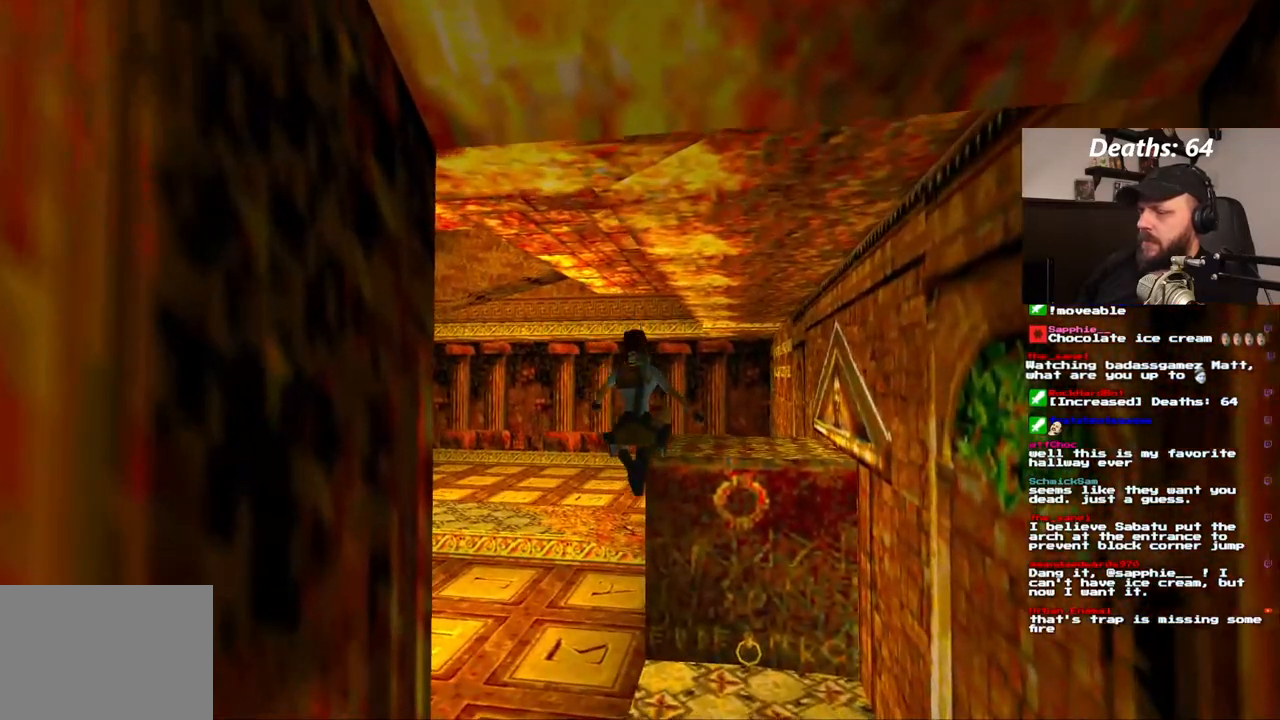
{"dt_ms": 500, "buttons": [], "left_stick": "center", "right_stick": "center", "events": []}
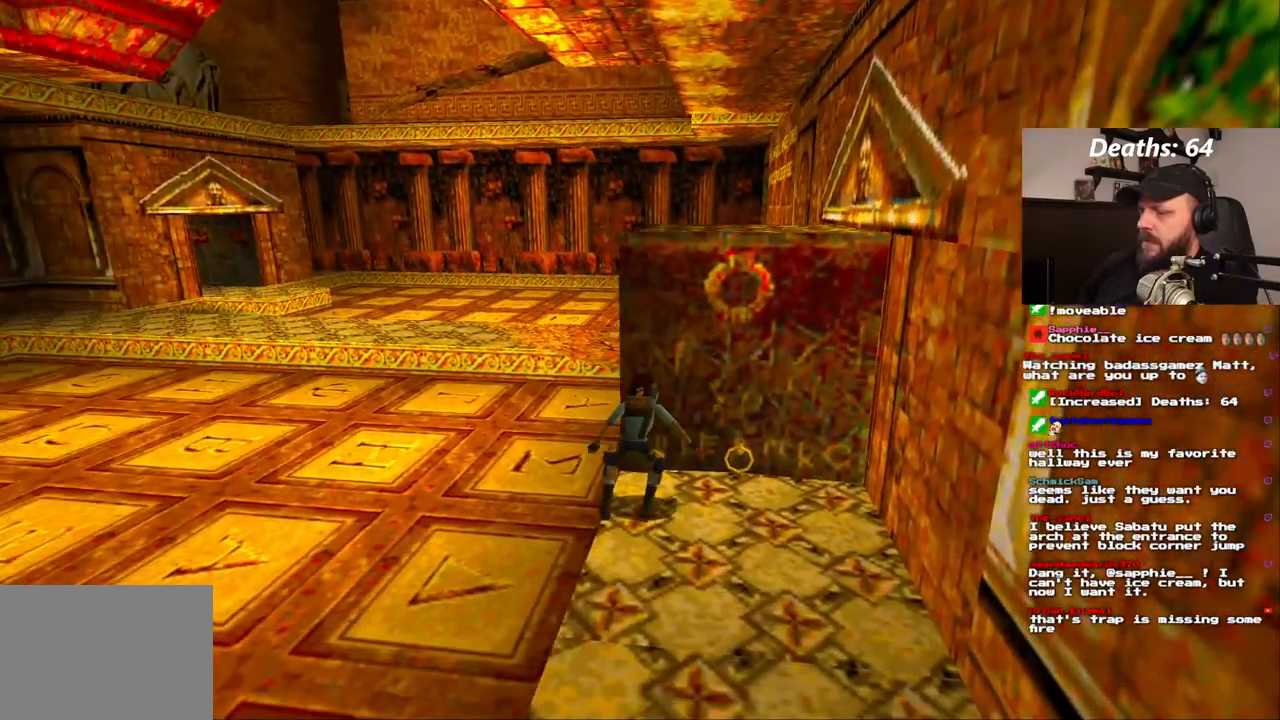
{"dt_ms": 500, "buttons": [], "left_stick": "center", "right_stick": "center", "events": []}